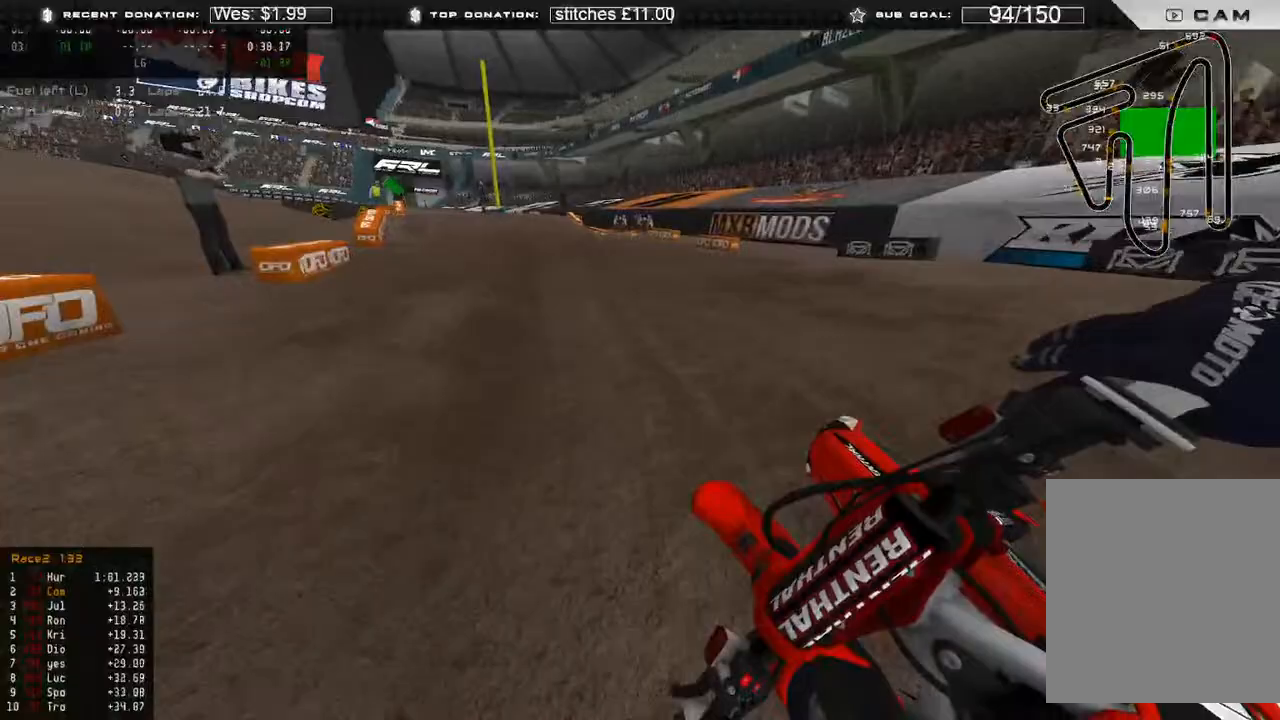
Gameplay with a controller (Xbox layout); each line is a JSON object with the inputs held at the frame after it. "events" lists button and stick changes between this image and that frame as [ms after this image, input, new state], when the widget could be followed in between.
{"buttons": ["R2"], "left_stick": "up", "right_stick": "center", "events": [[467, "right_stick", "center"], [500, "left_stick", "up"]]}
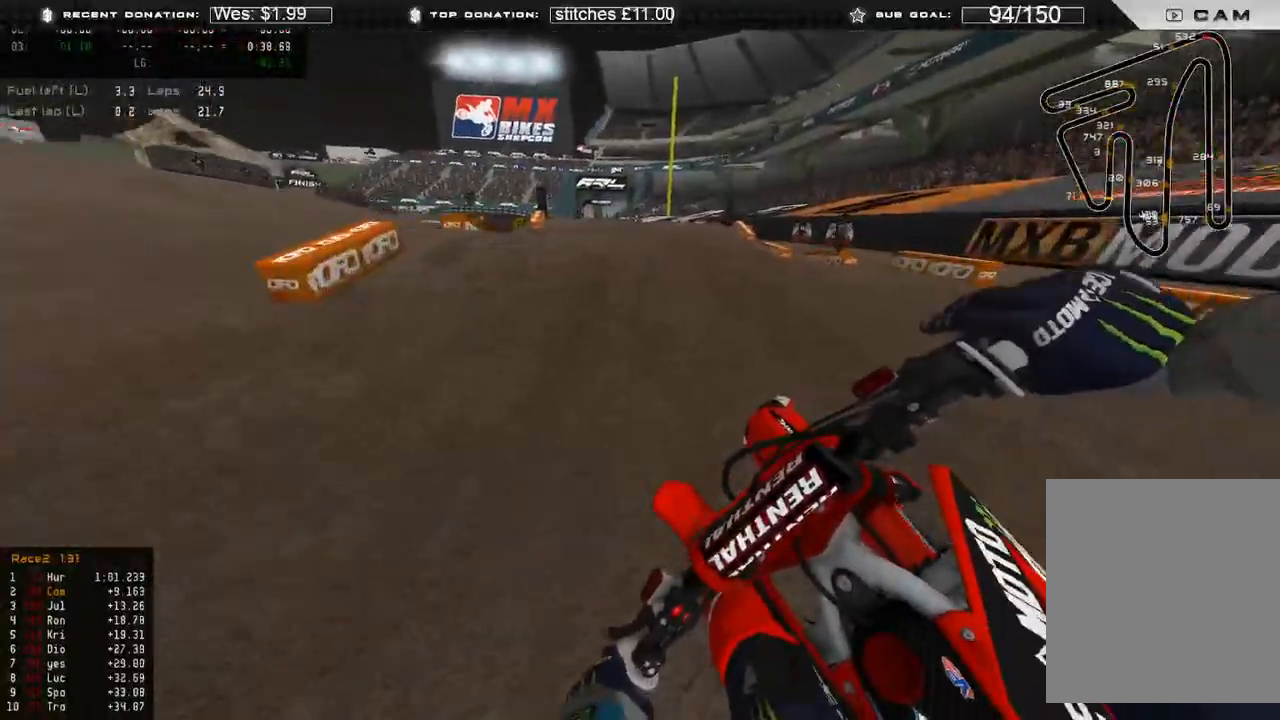
{"buttons": ["R2", "R3"], "left_stick": "up", "right_stick": "down", "events": [[17, "R3", "down"], [100, "R3", "up"], [150, "right_stick", "up"], [267, "R3", "down"], [350, "right_stick", "center"], [383, "R3", "up"], [467, "R3", "down"], [467, "right_stick", "down"]]}
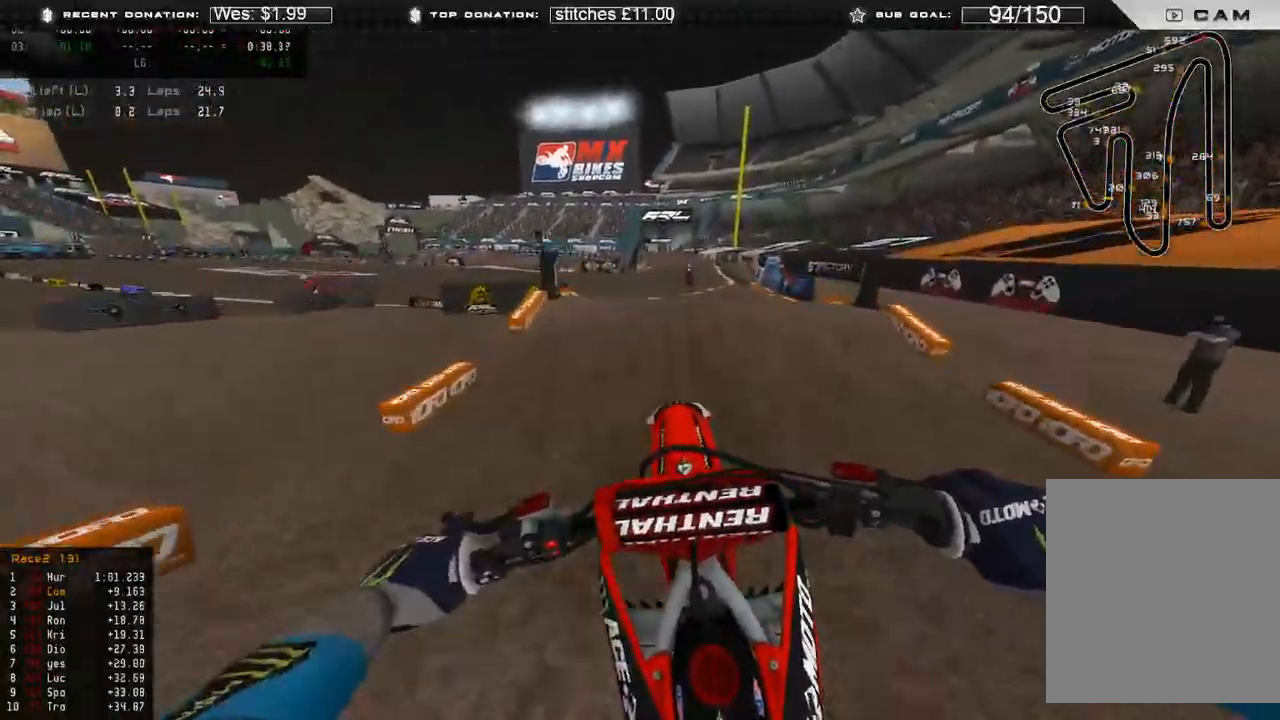
{"buttons": [], "left_stick": "up-right", "right_stick": "down", "events": [[50, "R3", "up"], [83, "R2", "up"], [150, "left_stick", "up-right"]]}
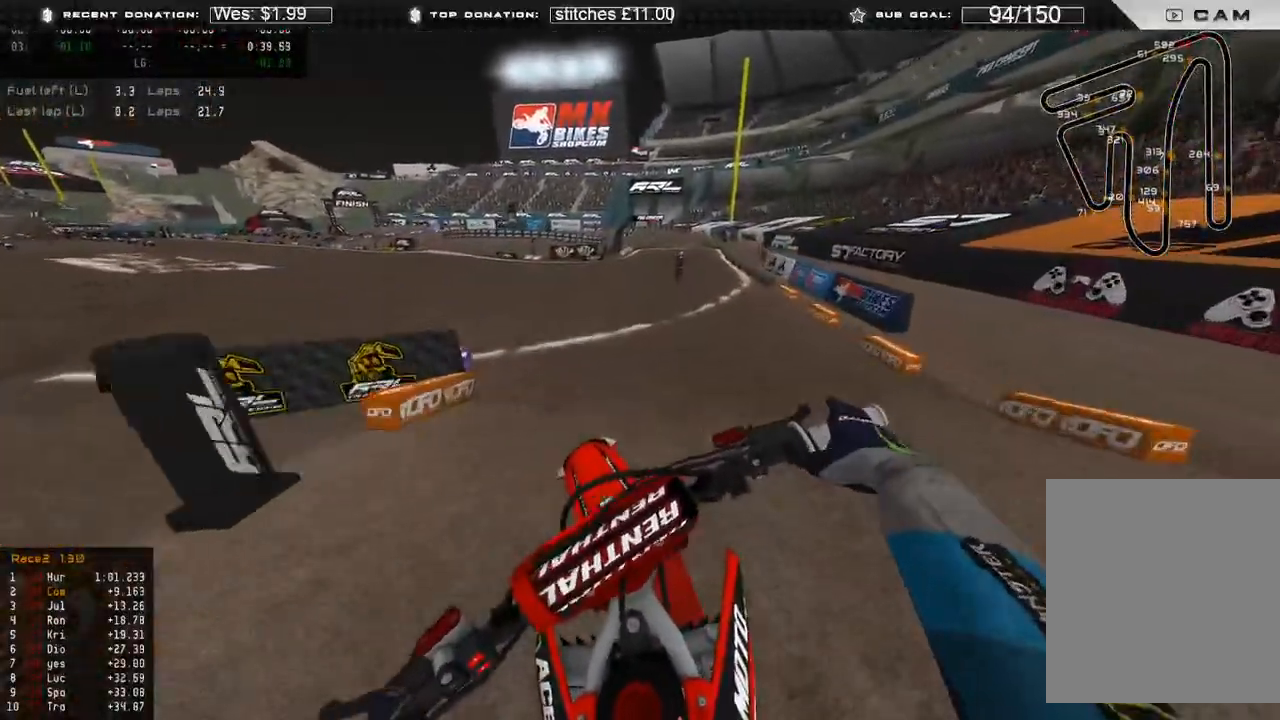
{"buttons": ["R2", "R3"], "left_stick": "up-right", "right_stick": "up", "events": [[67, "R2", "down"], [67, "right_stick", "center"], [183, "right_stick", "up"], [433, "R3", "down"]]}
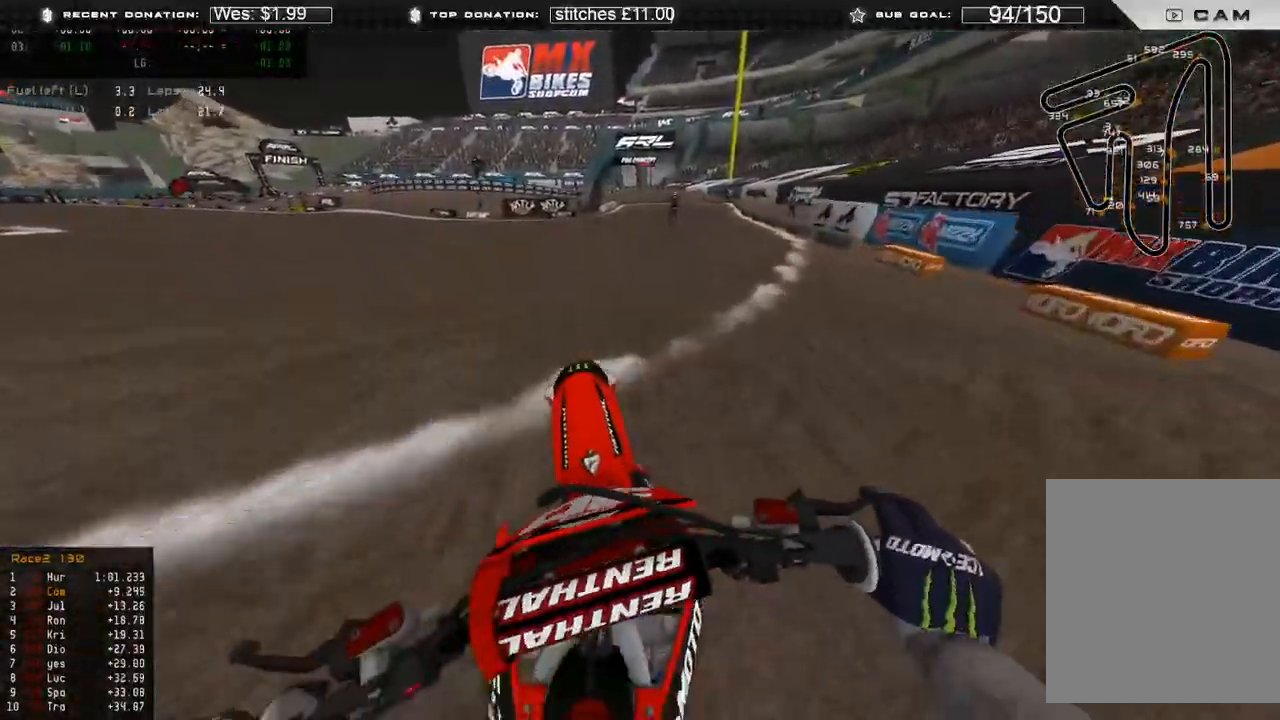
{"buttons": ["R2"], "left_stick": "up-right", "right_stick": "left", "events": [[50, "R3", "up"], [100, "right_stick", "left"], [383, "R3", "down"], [483, "R3", "up"]]}
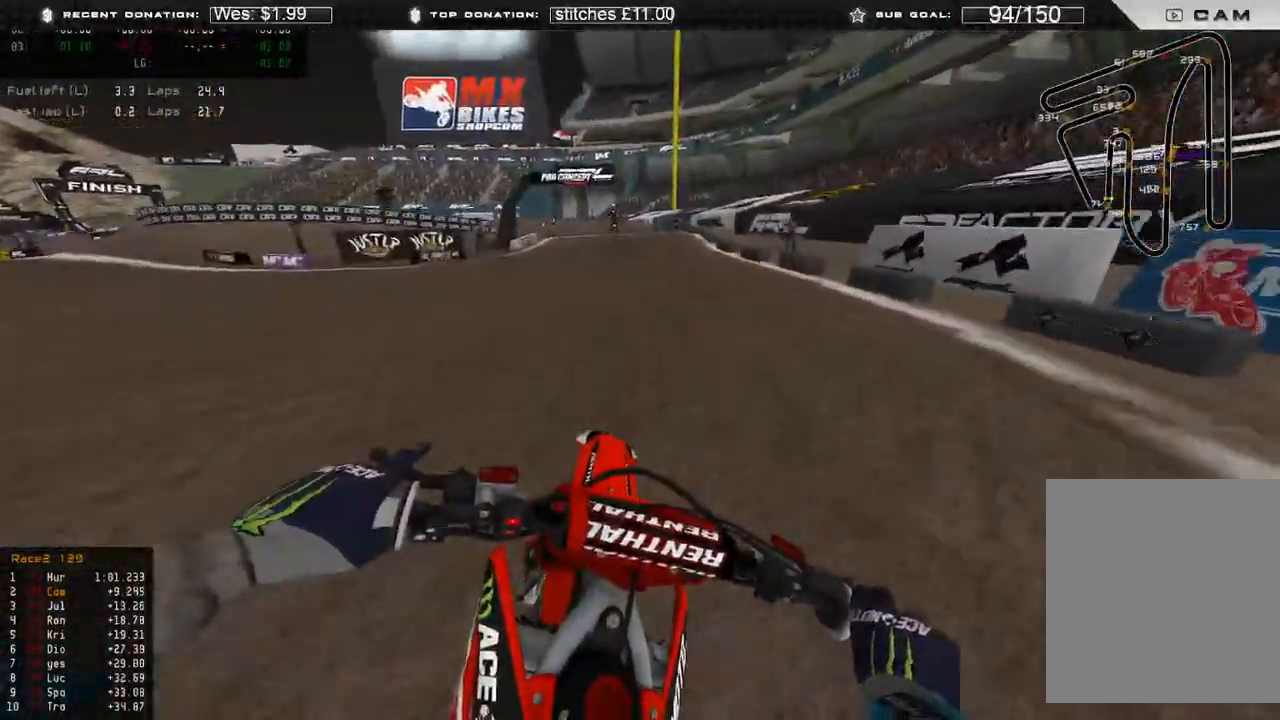
{"buttons": ["R2"], "left_stick": "center", "right_stick": "up", "events": [[200, "left_stick", "center"], [483, "right_stick", "up"]]}
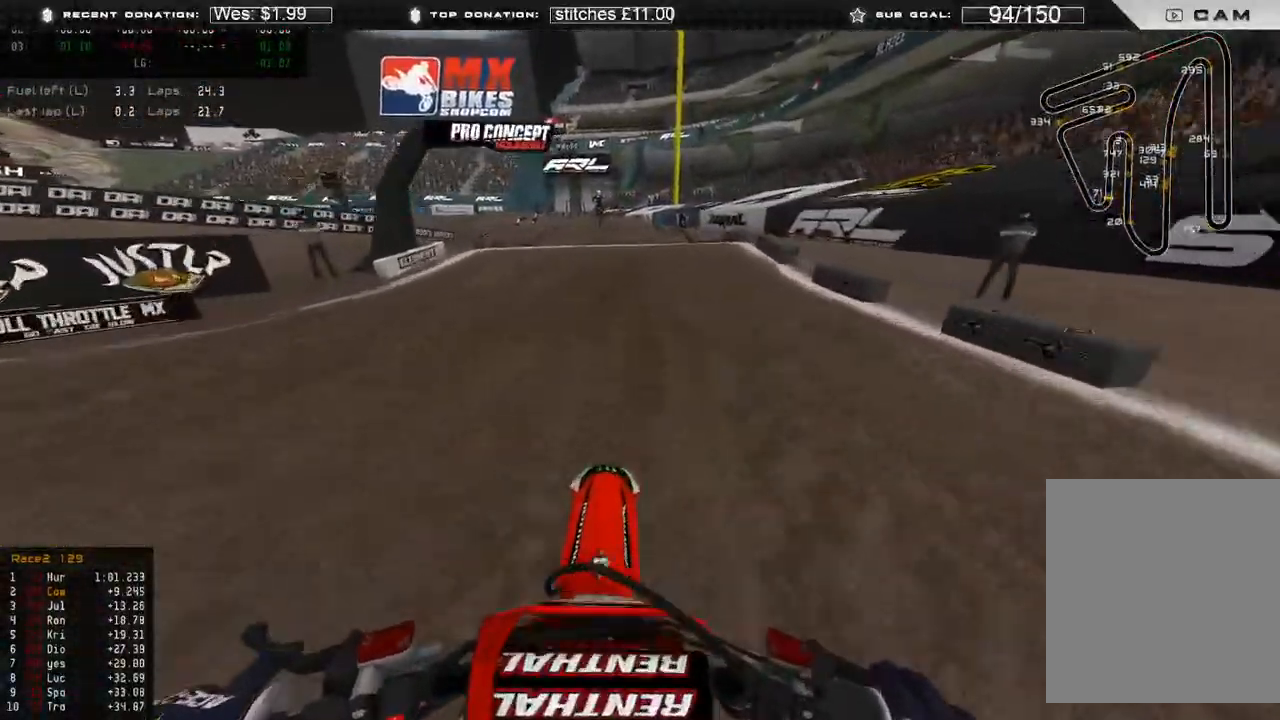
{"buttons": ["R3"], "left_stick": "center", "right_stick": "down", "events": [[150, "right_stick", "left"], [200, "R3", "down"], [233, "right_stick", "down-left"], [317, "R3", "up"], [350, "R2", "up"], [383, "right_stick", "down"], [483, "R3", "down"]]}
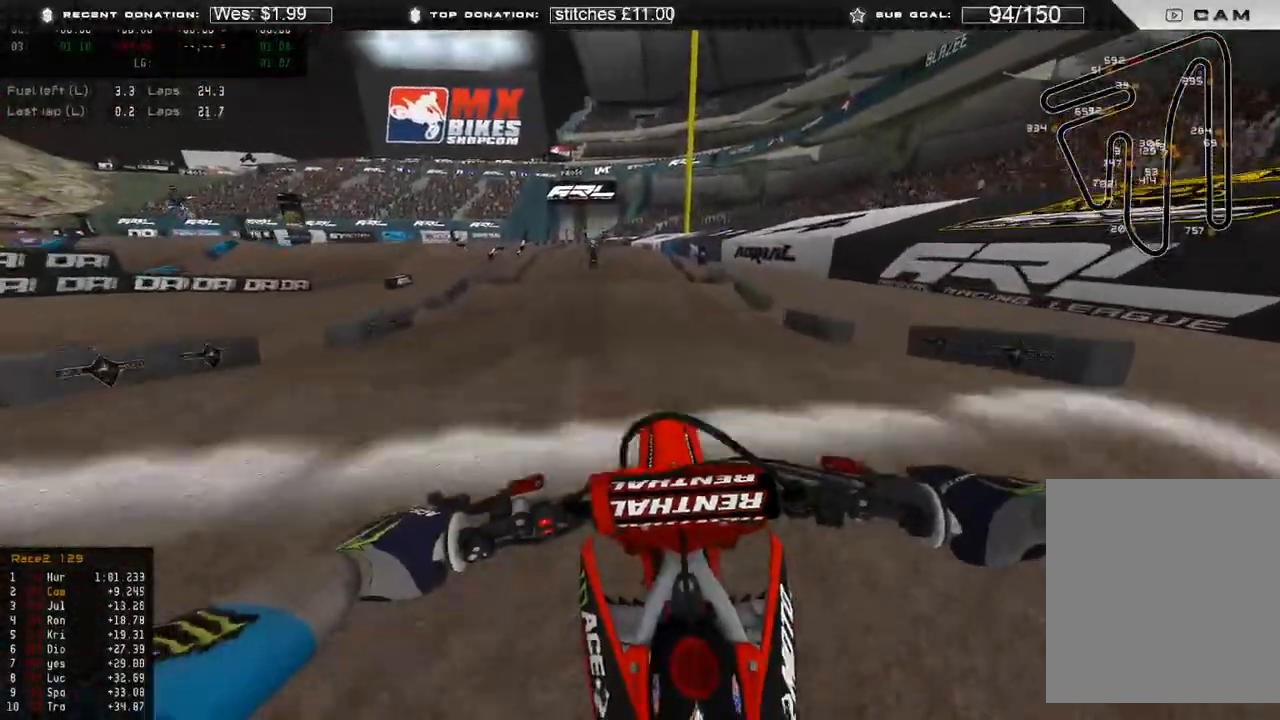
{"buttons": ["R2"], "left_stick": "center", "right_stick": "up", "events": [[67, "R3", "up"], [67, "right_stick", "down-left"], [117, "R2", "down"], [333, "right_stick", "left"], [500, "right_stick", "up"]]}
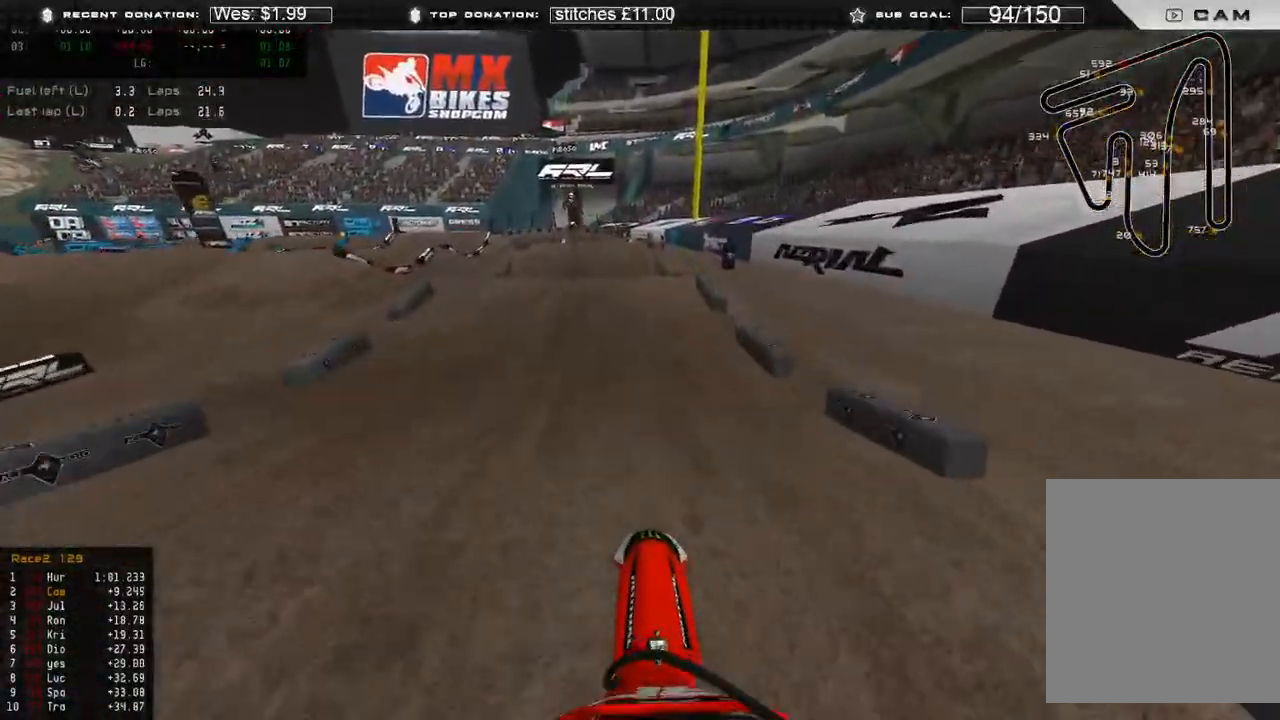
{"buttons": ["R2"], "left_stick": "up", "right_stick": "up", "events": [[83, "left_stick", "up"], [233, "right_stick", "center"], [367, "R3", "down"], [367, "right_stick", "left"], [450, "R3", "up"], [483, "right_stick", "up"]]}
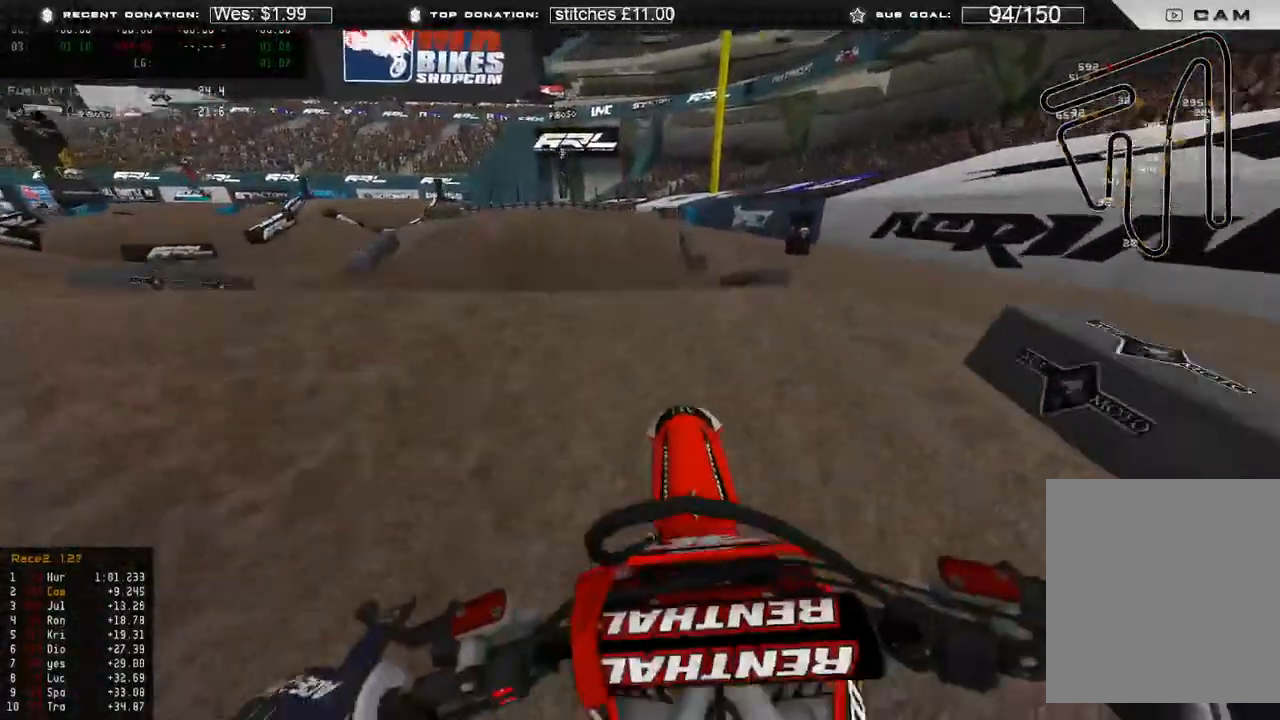
{"buttons": ["R2"], "left_stick": "up-right", "right_stick": "down", "events": [[17, "R2", "up"], [167, "right_stick", "right"], [267, "right_stick", "down"], [317, "R2", "down"], [400, "left_stick", "up-right"]]}
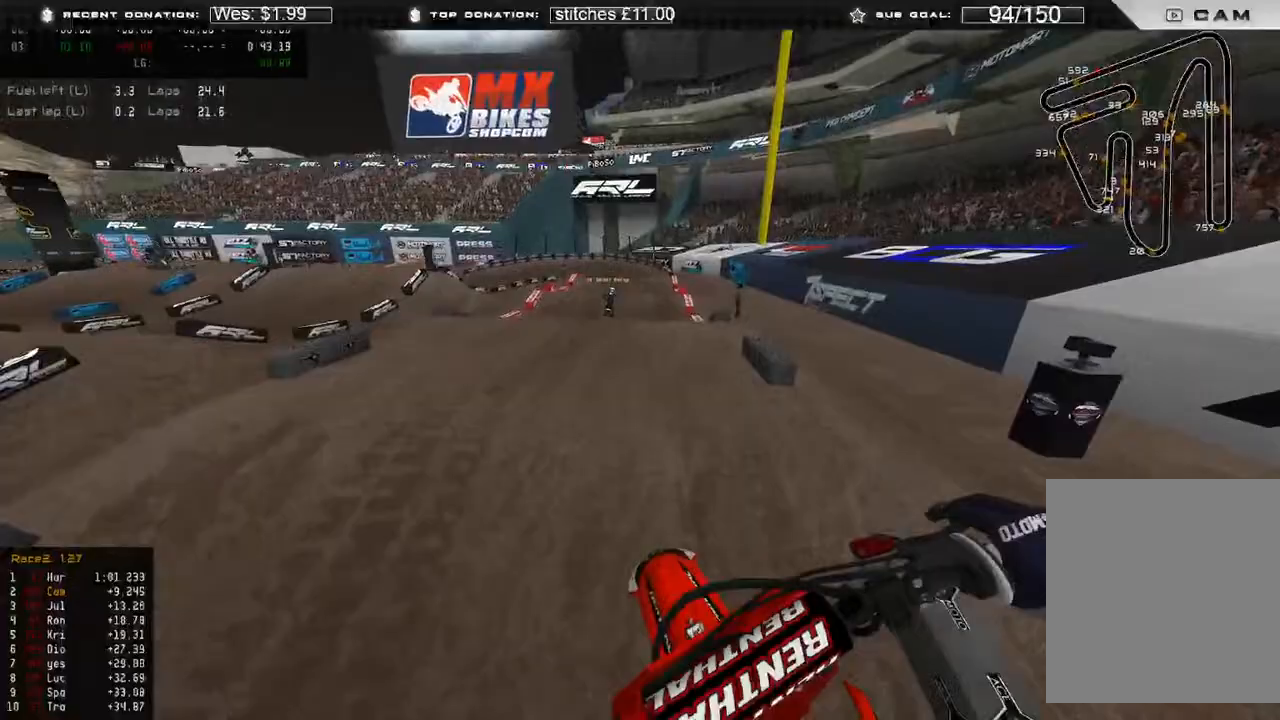
{"buttons": [], "left_stick": "up", "right_stick": "left", "events": [[117, "right_stick", "down-left"], [350, "right_stick", "left"], [417, "R3", "down"], [450, "left_stick", "up"], [467, "R3", "up"], [483, "R2", "up"]]}
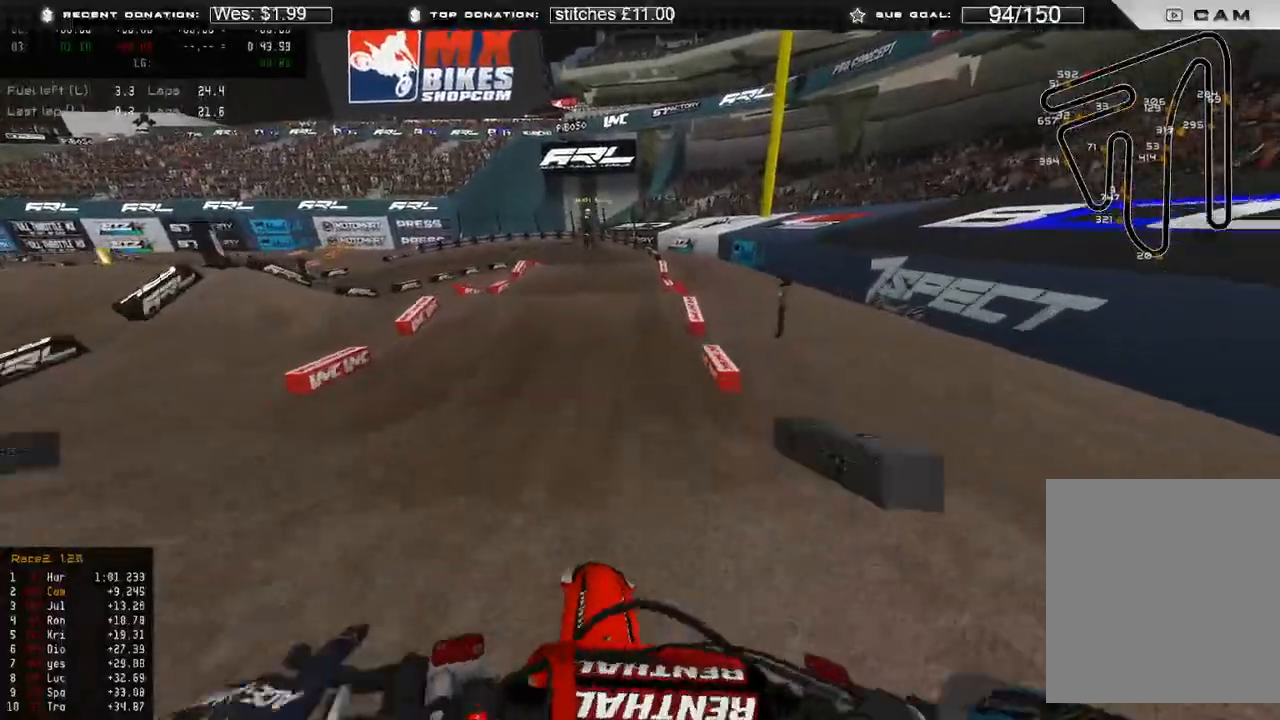
{"buttons": ["R2", "R3"], "left_stick": "up", "right_stick": "left", "events": [[33, "right_stick", "down-left"], [100, "R2", "down"], [233, "right_stick", "center"], [300, "right_stick", "left"], [467, "R3", "down"]]}
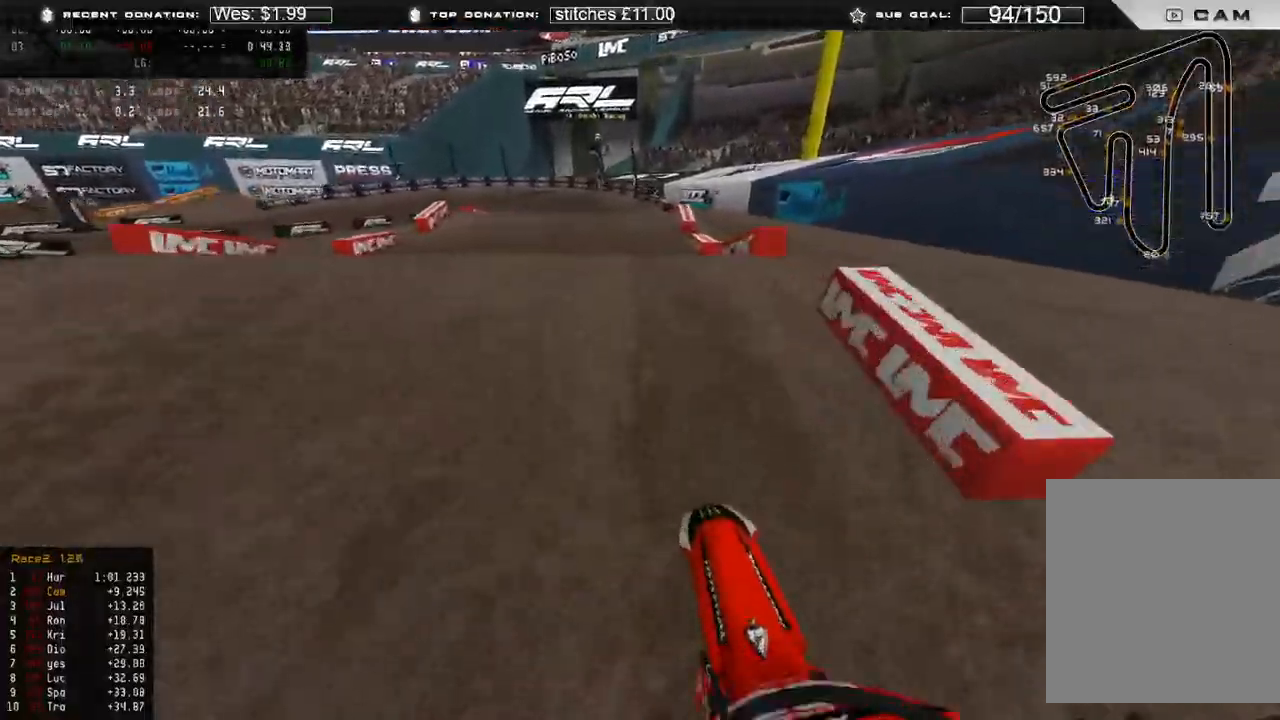
{"buttons": [], "left_stick": "up-right", "right_stick": "down-left", "events": [[67, "R3", "up"], [117, "right_stick", "up"], [217, "R2", "up"], [283, "R3", "down"], [283, "right_stick", "center"], [383, "R3", "up"], [400, "left_stick", "up-right"], [483, "right_stick", "down-left"]]}
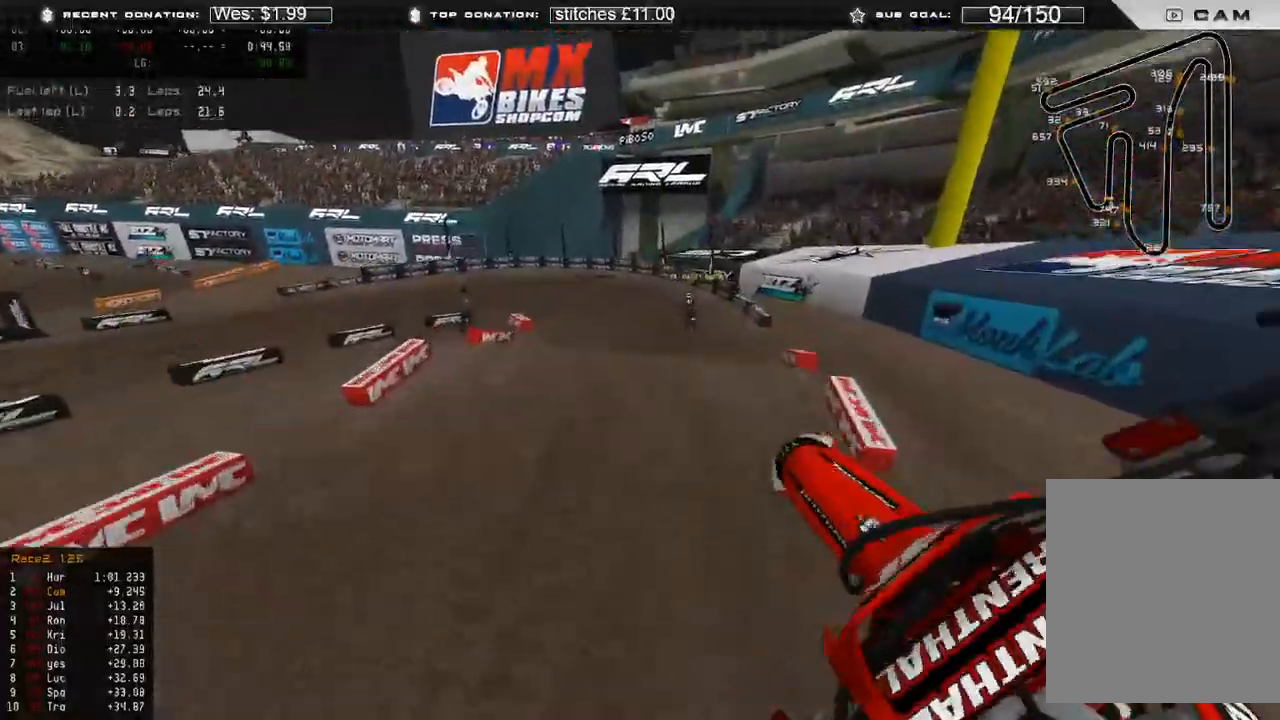
{"buttons": ["R2"], "left_stick": "up-right", "right_stick": "down-left", "events": [[100, "R2", "down"]]}
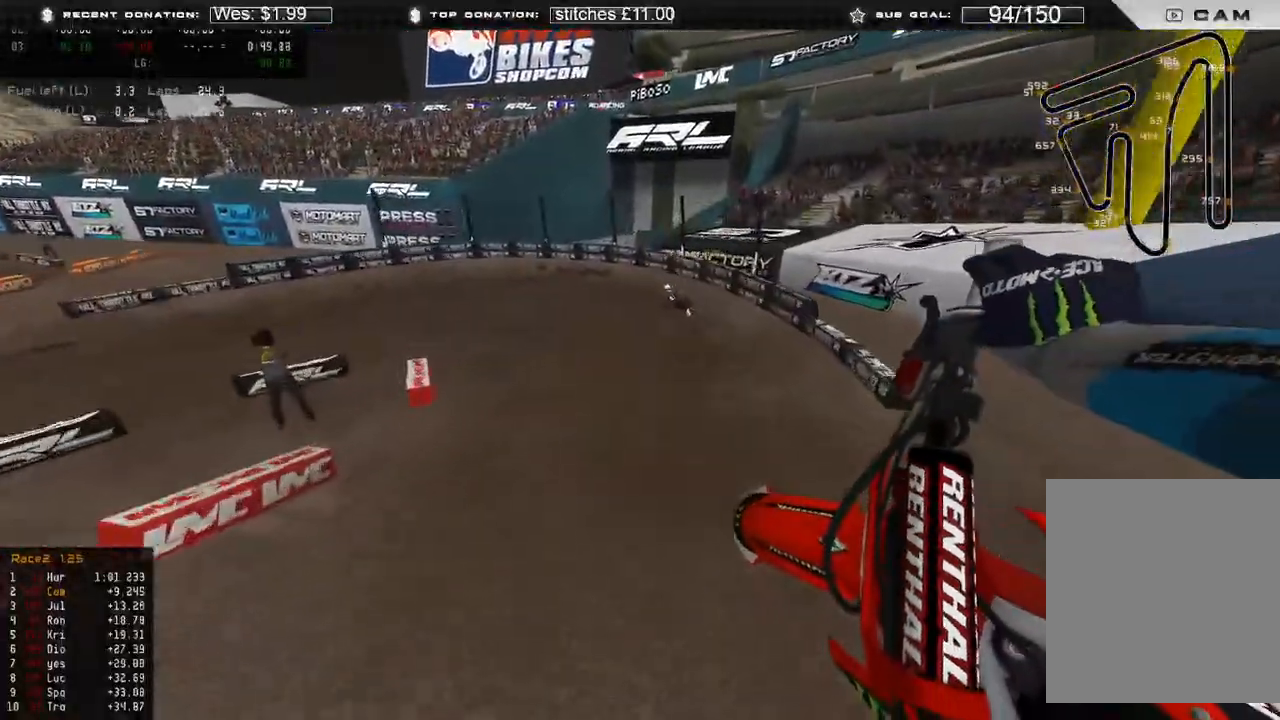
{"buttons": ["R2", "R3"], "left_stick": "up-left", "right_stick": "up-left", "events": [[117, "right_stick", "left"], [300, "left_stick", "up"], [350, "right_stick", "up-left"], [433, "left_stick", "up-left"], [483, "R3", "down"]]}
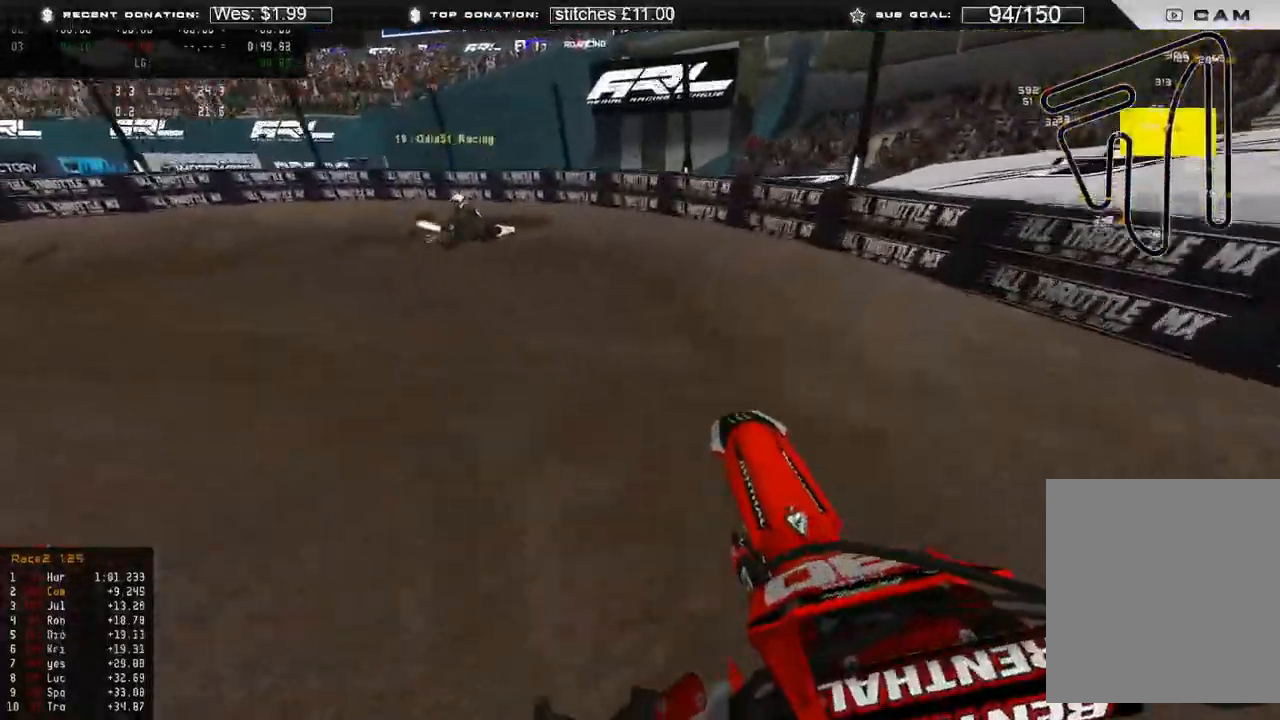
{"buttons": ["R2"], "left_stick": "up-left", "right_stick": "right", "events": [[50, "right_stick", "center"], [67, "R3", "up"], [100, "R2", "up"], [200, "right_stick", "right"], [500, "R2", "down"]]}
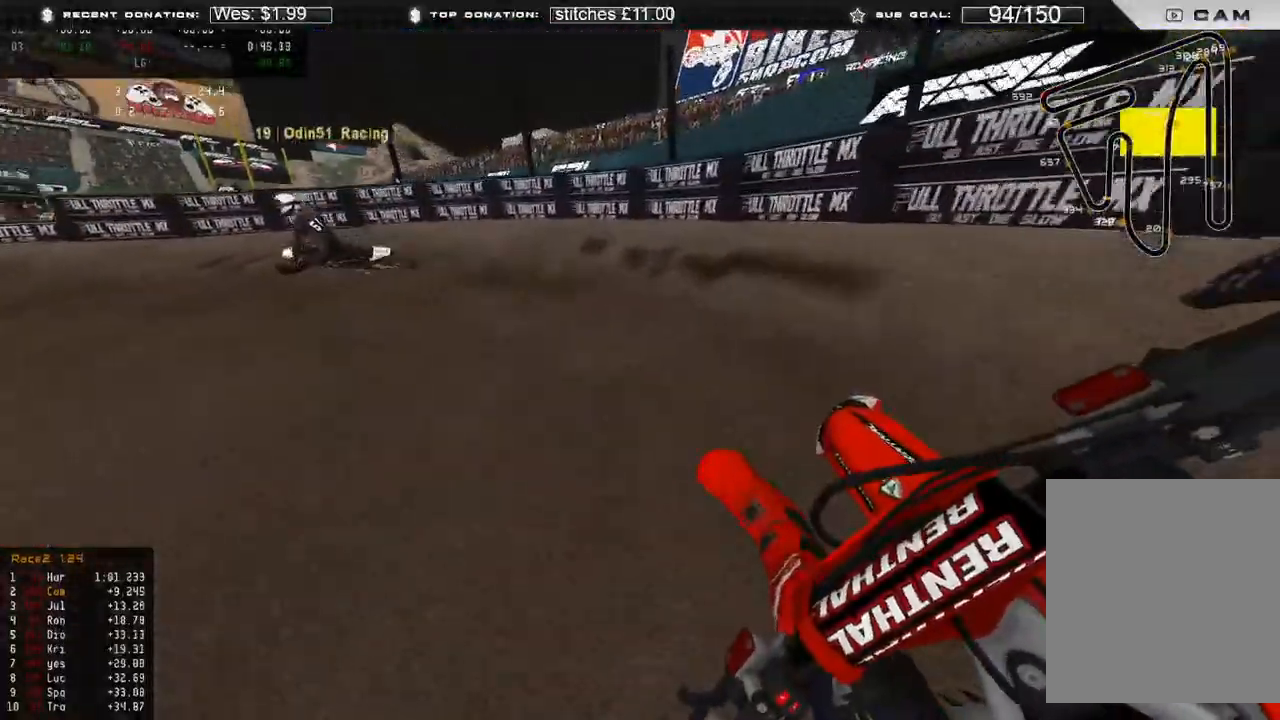
{"buttons": [], "left_stick": "up-left", "right_stick": "right", "events": [[150, "R2", "up"]]}
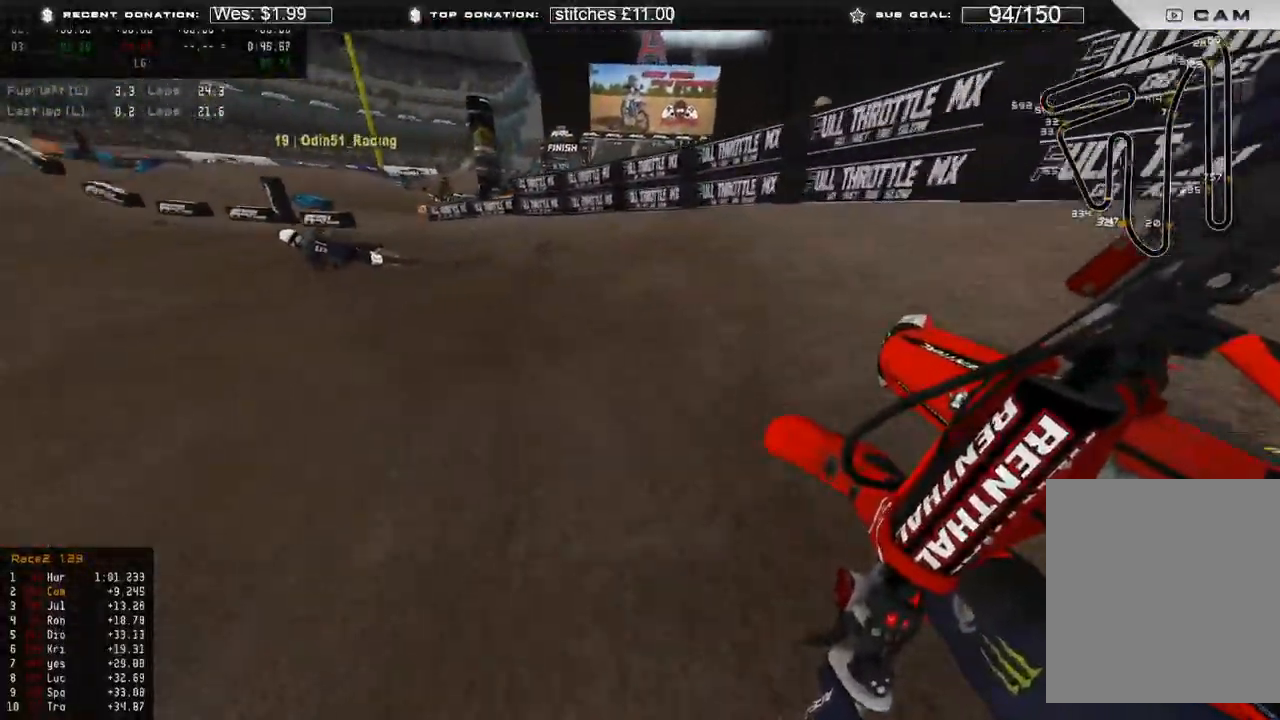
{"buttons": ["R2"], "left_stick": "up-left", "right_stick": "right", "events": [[50, "R2", "down"]]}
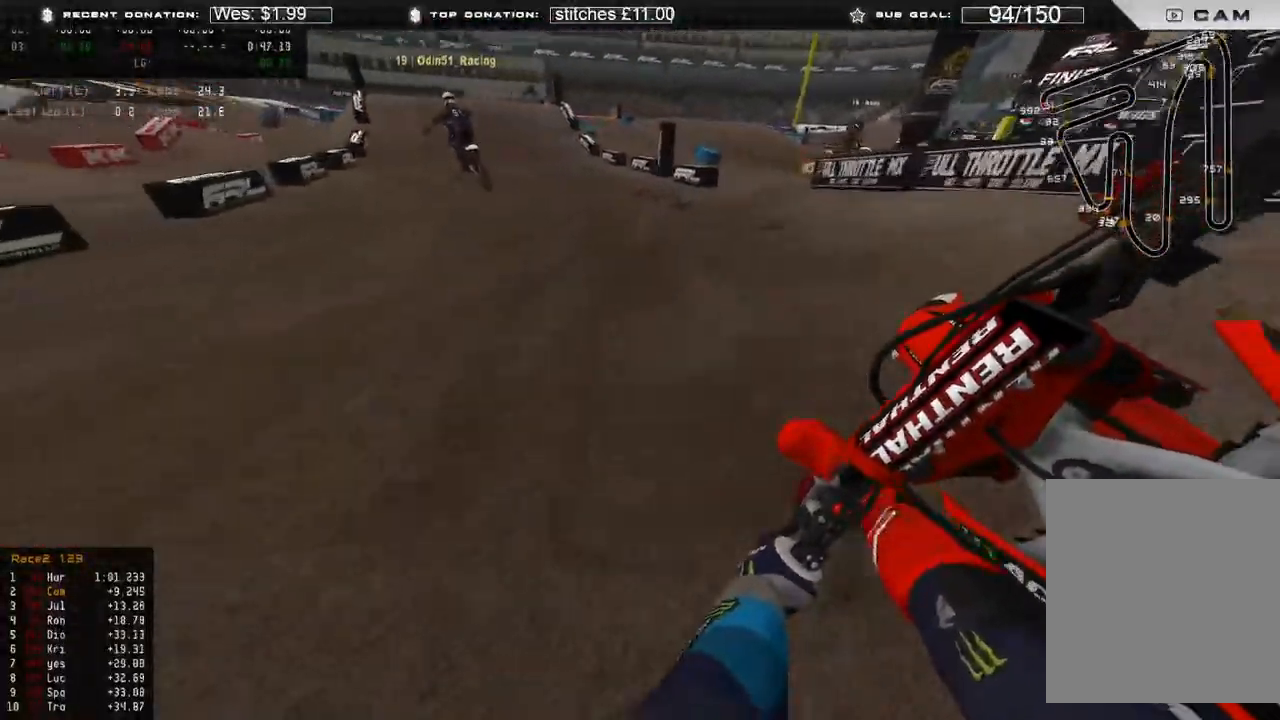
{"buttons": ["R2"], "left_stick": "up", "right_stick": "center", "events": [[283, "right_stick", "center"], [450, "left_stick", "up"]]}
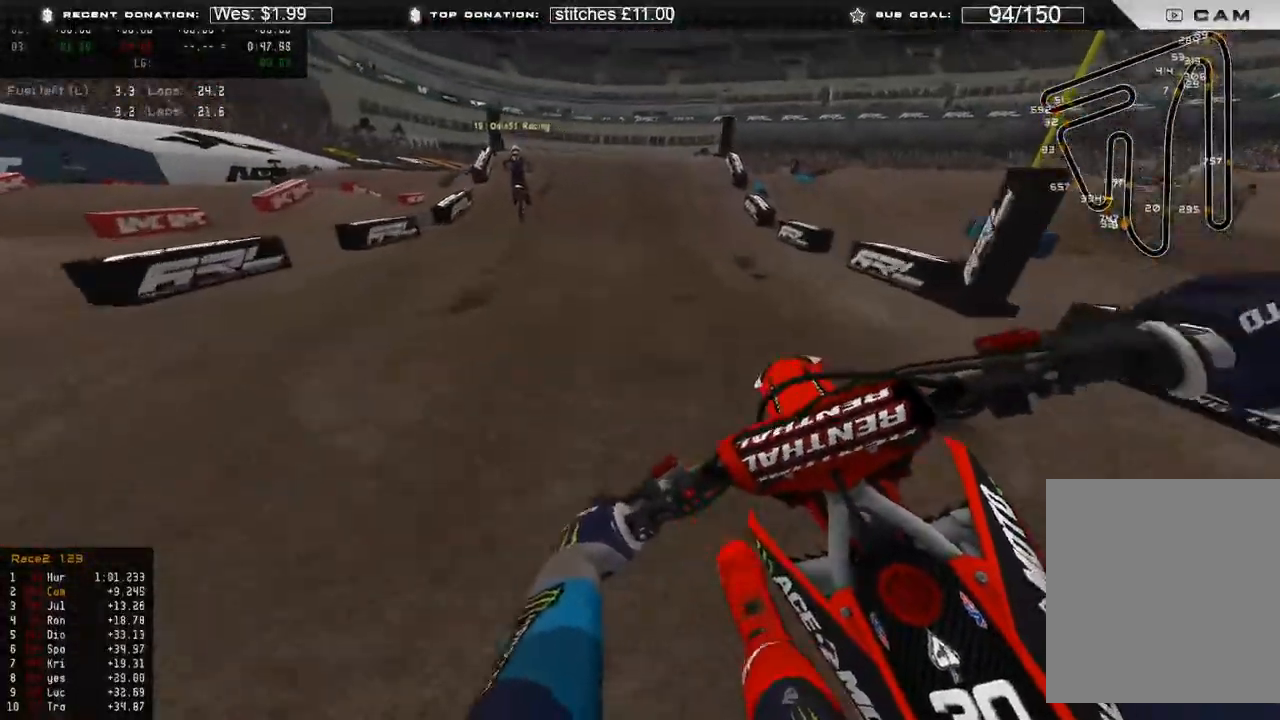
{"buttons": ["R2"], "left_stick": "up-left", "right_stick": "left", "events": [[100, "R3", "down"], [200, "R3", "up"], [317, "right_stick", "down-left"], [483, "left_stick", "up-left"], [500, "right_stick", "left"]]}
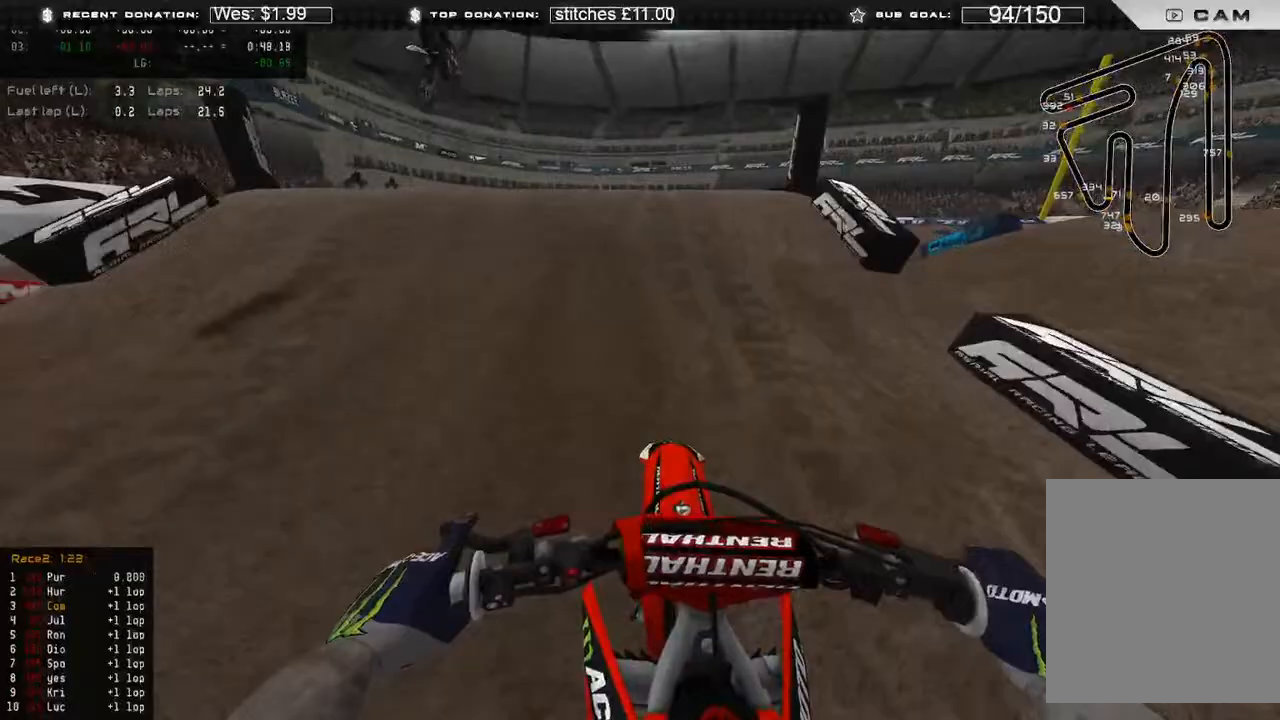
{"buttons": ["R2"], "left_stick": "up-right", "right_stick": "down-right", "events": [[100, "R3", "down"], [200, "R3", "up"], [217, "right_stick", "center"], [233, "R2", "up"], [267, "right_stick", "down-right"], [350, "left_stick", "up-right"], [383, "R3", "down"], [417, "R2", "down"], [467, "R3", "up"]]}
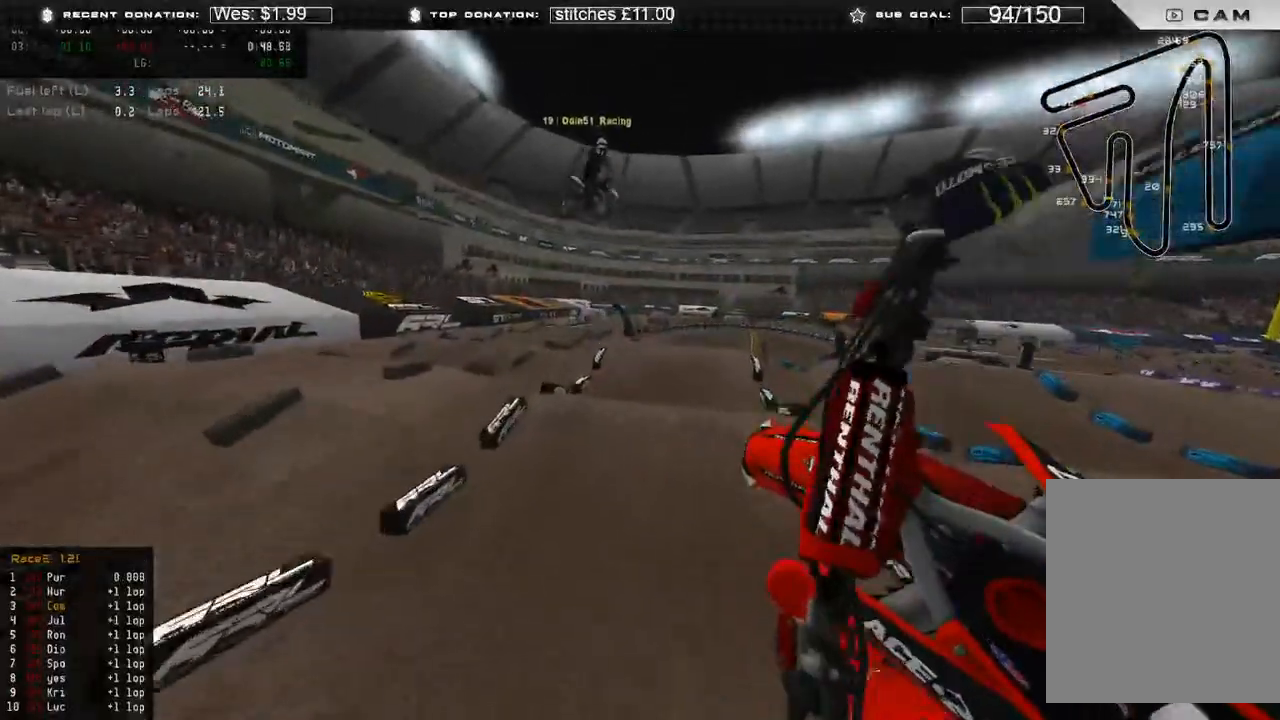
{"buttons": ["R2"], "left_stick": "up-right", "right_stick": "down", "events": [[317, "right_stick", "down"]]}
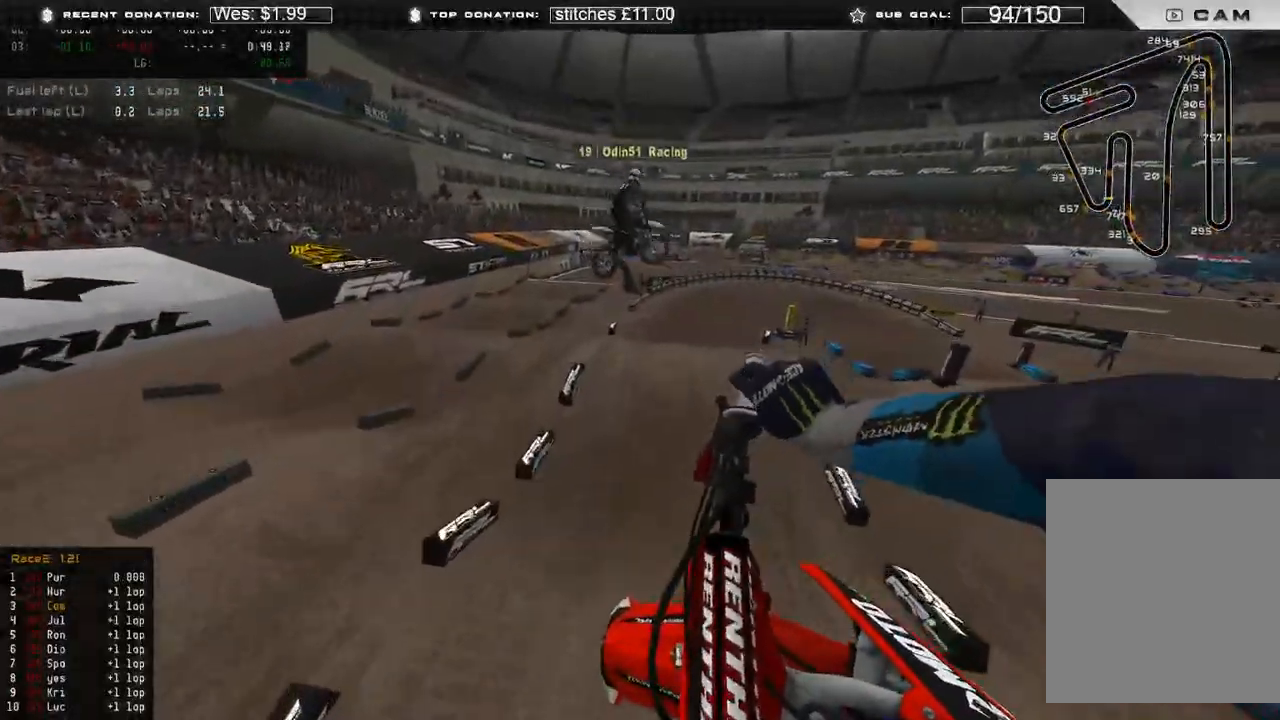
{"buttons": ["R2"], "left_stick": "up-left", "right_stick": "up", "events": [[83, "right_stick", "down-left"], [383, "right_stick", "up-left"], [400, "left_stick", "up-left"], [450, "right_stick", "up"]]}
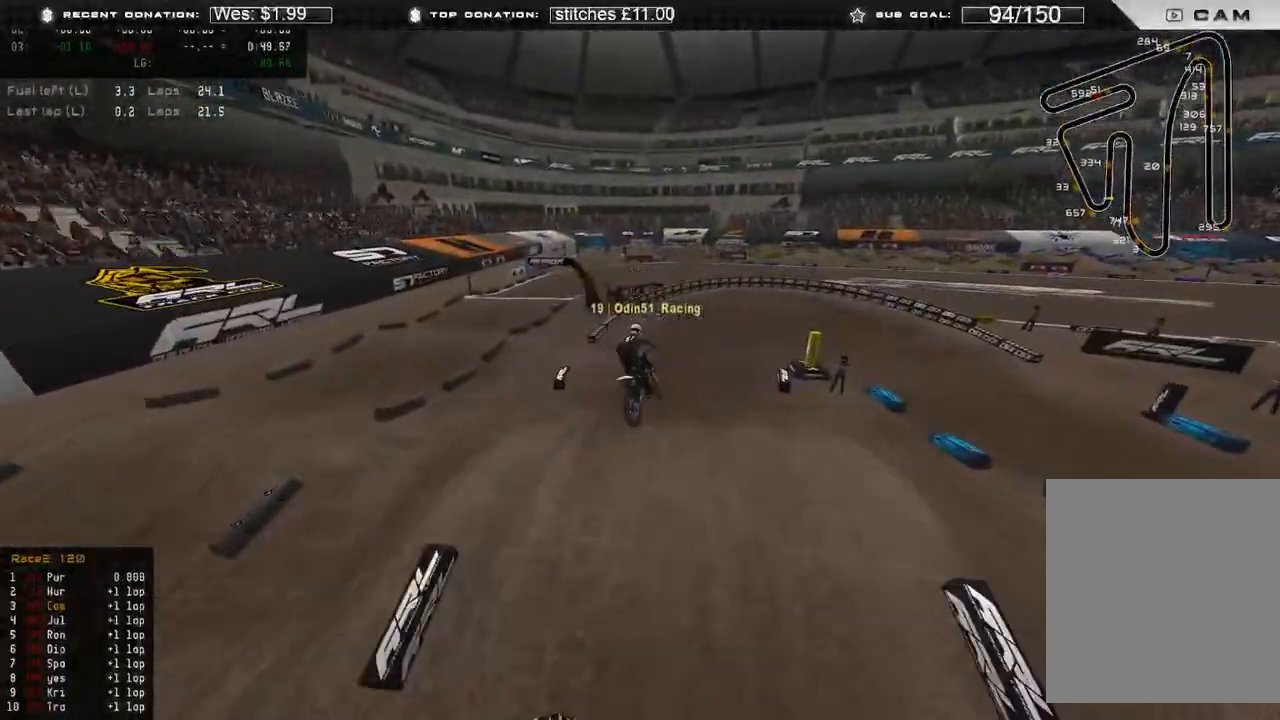
{"buttons": ["R2"], "left_stick": "up-left", "right_stick": "center", "events": [[217, "right_stick", "up-right"], [483, "right_stick", "center"]]}
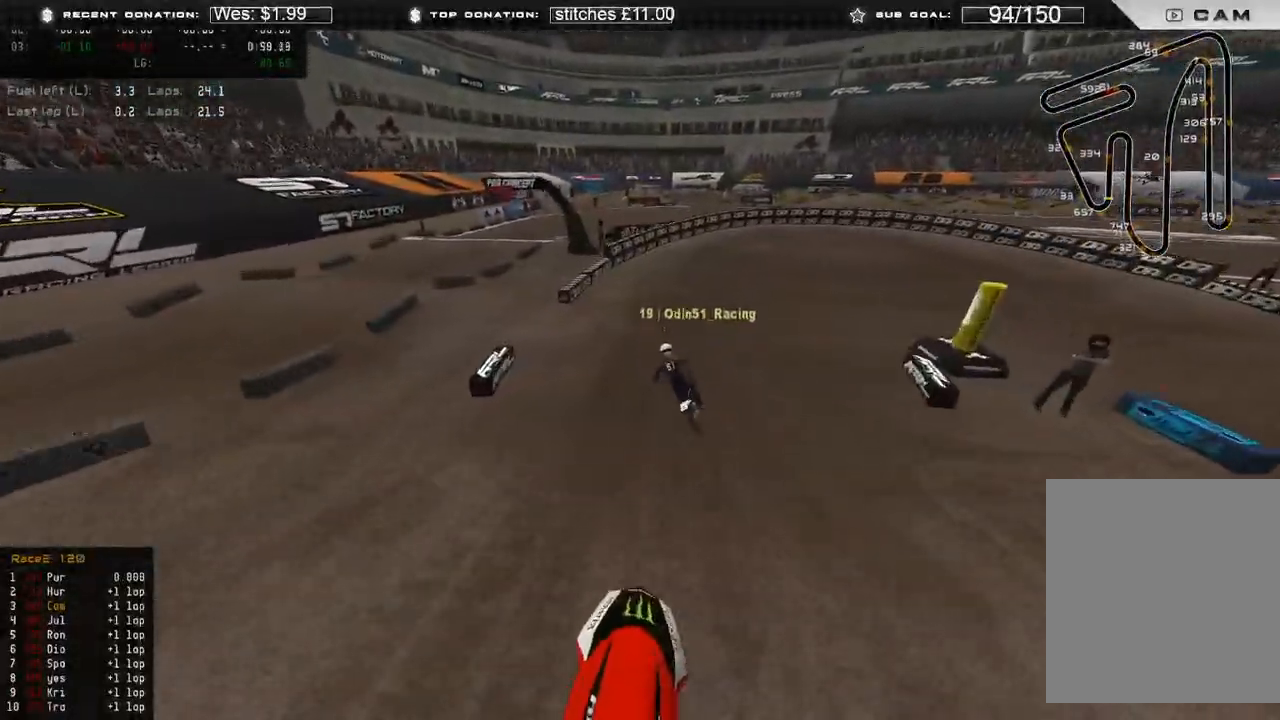
{"buttons": ["R2"], "left_stick": "up-right", "right_stick": "center", "events": [[17, "left_stick", "up"], [100, "right_stick", "down"], [150, "R3", "down"], [200, "left_stick", "up-right"], [233, "R3", "up"], [267, "right_stick", "center"]]}
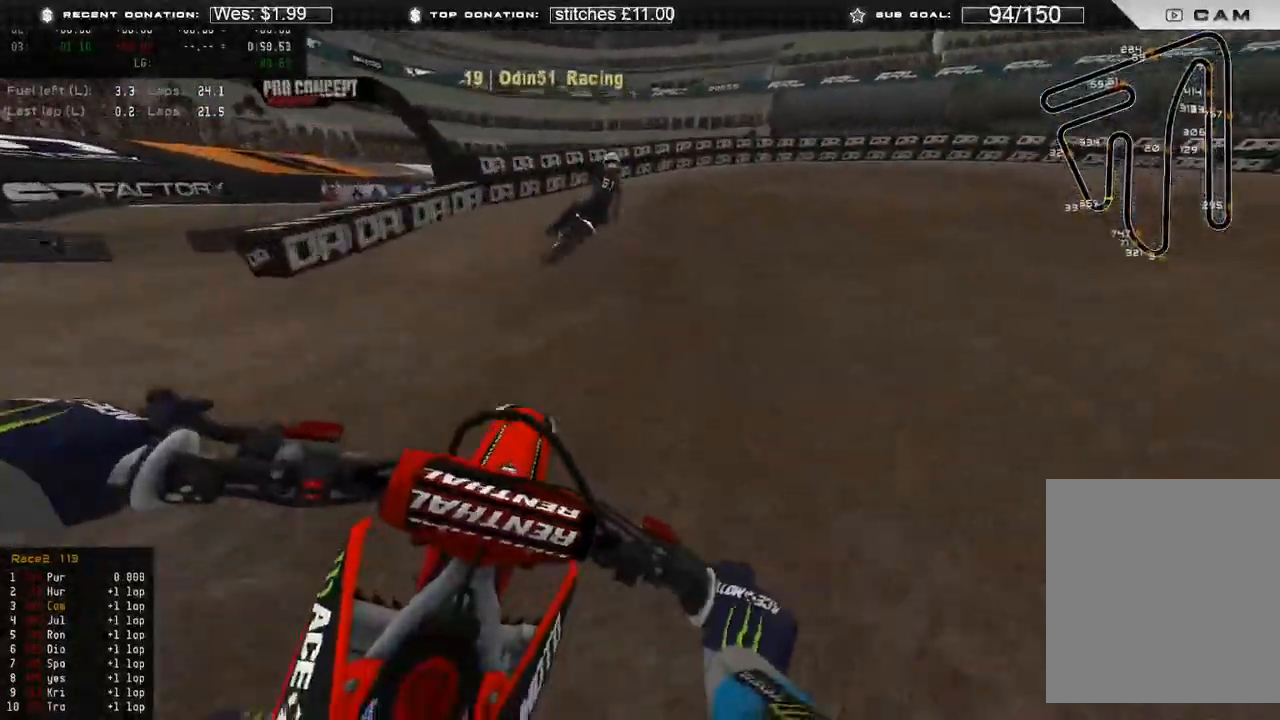
{"buttons": ["L2"], "left_stick": "up-right", "right_stick": "down-left", "events": [[50, "right_stick", "down-left"], [183, "R2", "up"], [200, "L2", "down"]]}
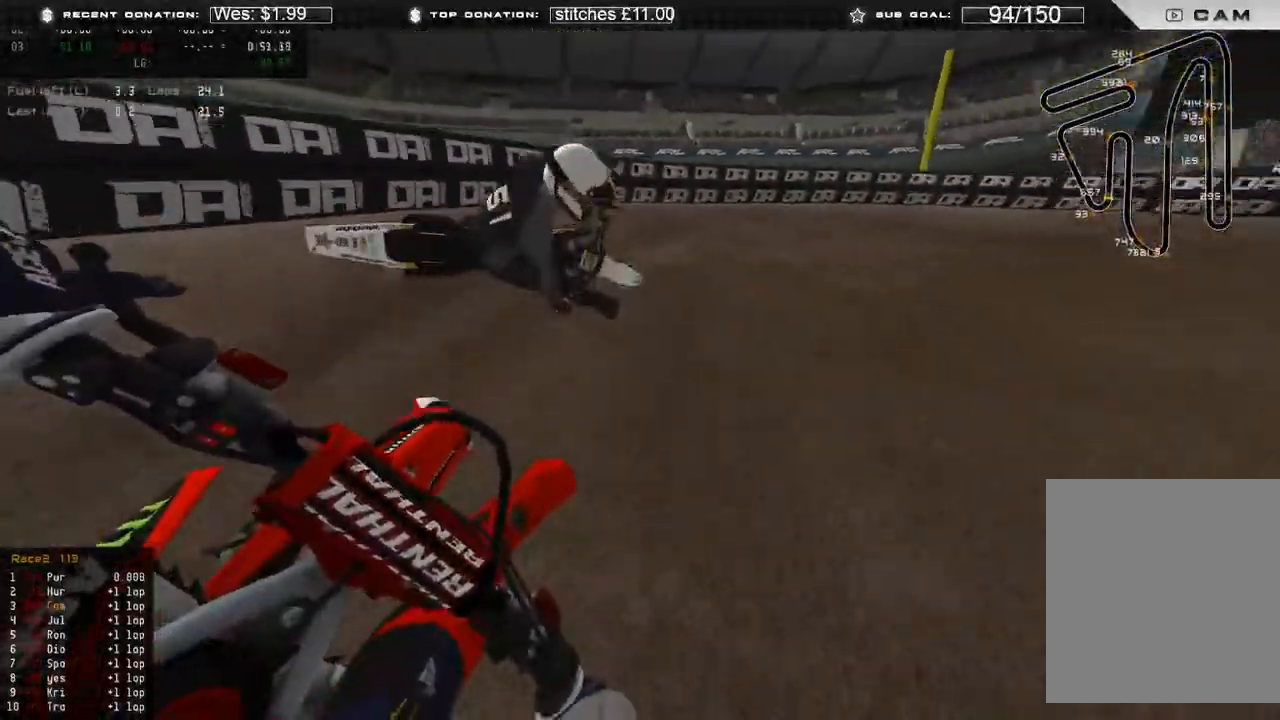
{"buttons": [], "left_stick": "up-right", "right_stick": "center", "events": [[100, "L2", "up"], [433, "right_stick", "center"]]}
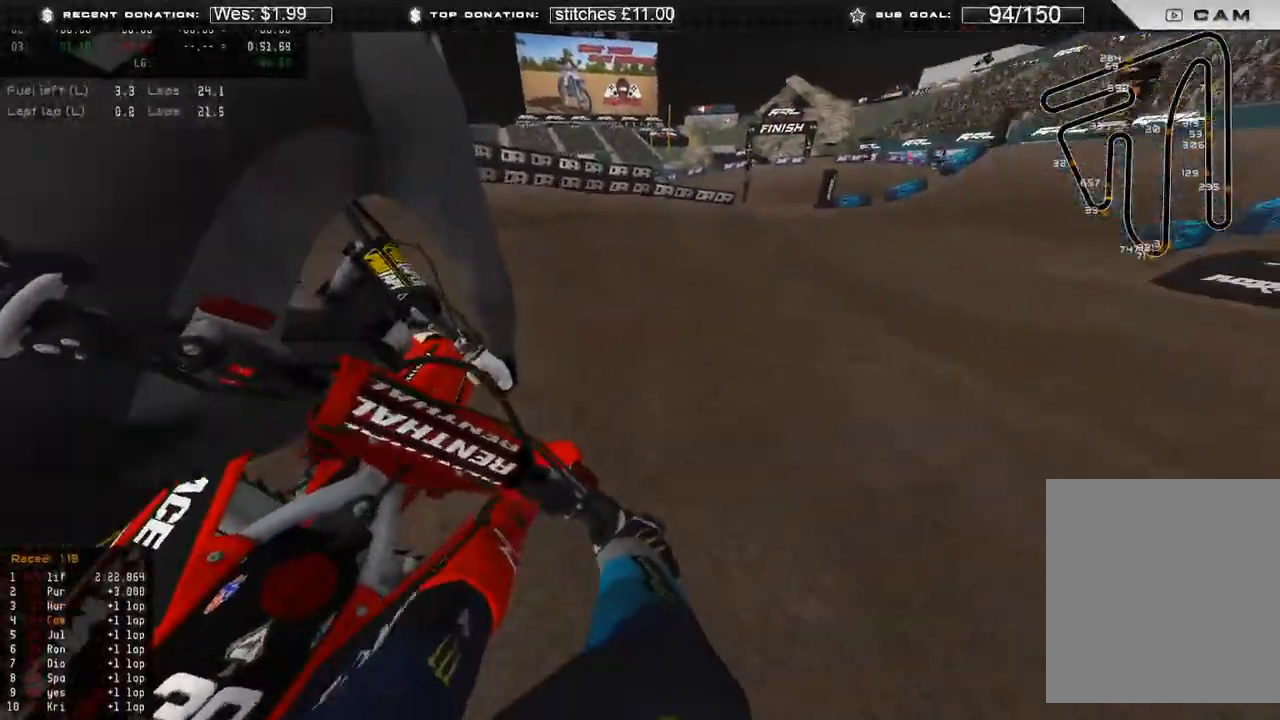
{"buttons": ["R2"], "left_stick": "up-right", "right_stick": "up", "events": [[133, "R2", "down"], [183, "right_stick", "left"], [233, "R2", "up"], [333, "R2", "down"], [450, "right_stick", "up"]]}
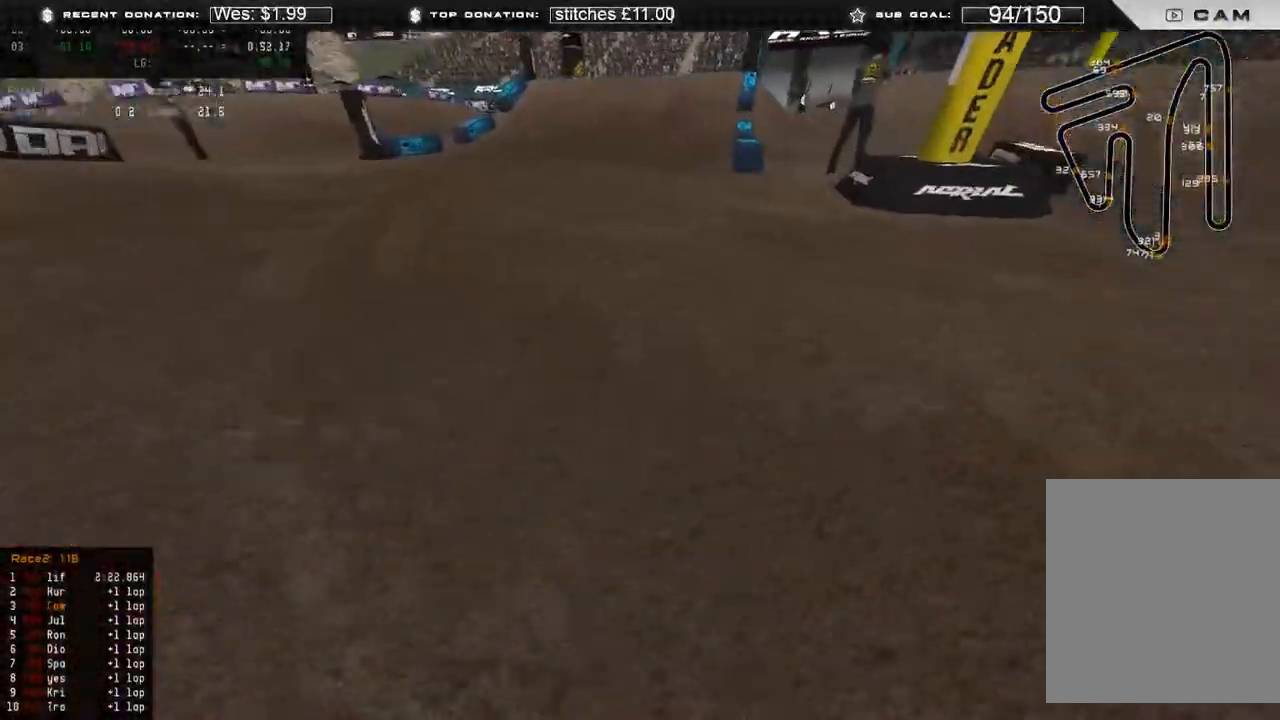
{"buttons": ["R2"], "left_stick": "up-right", "right_stick": "up", "events": []}
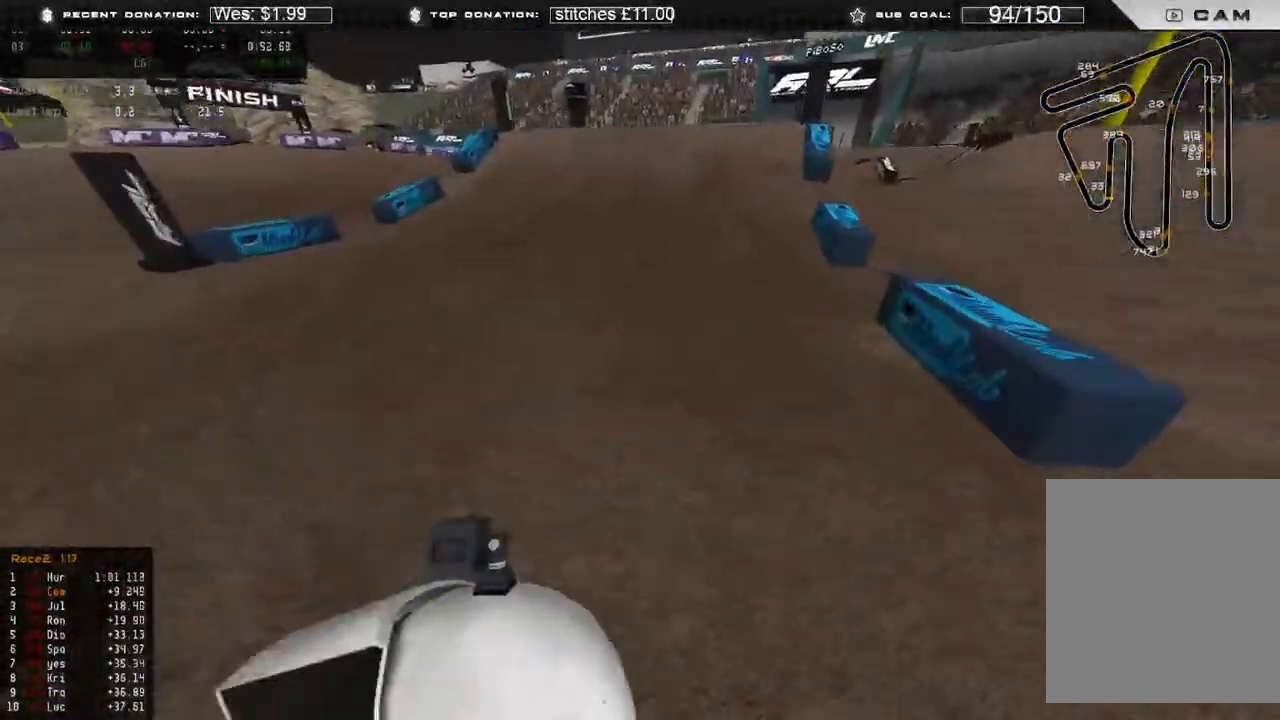
{"buttons": ["R2"], "left_stick": "up", "right_stick": "up", "events": [[117, "R2", "up"], [150, "right_stick", "center"], [333, "R2", "down"], [383, "right_stick", "up"], [500, "left_stick", "up"]]}